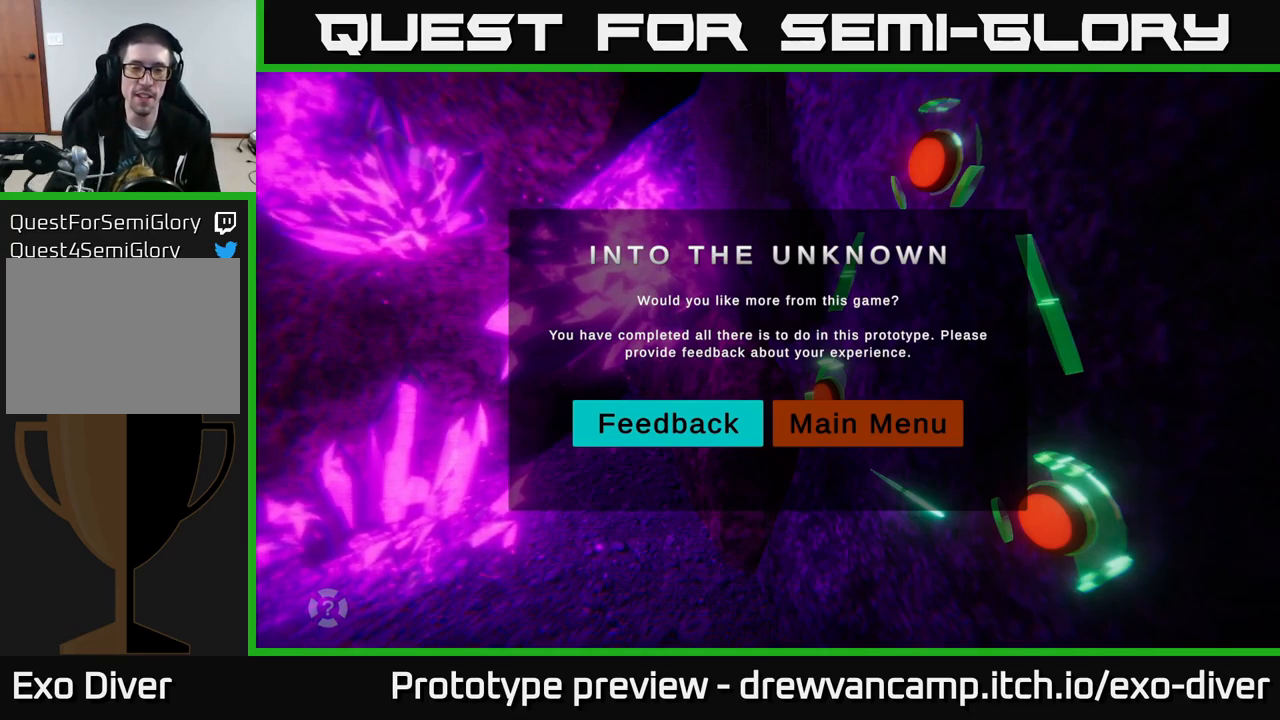
Gameplay with a controller (Xbox layout); each line is a JSON object with the inputs held at the frame after it. "events" lists button and stick changes between this image and that frame as [ms after this image, input, new state], when the widget could be followed in between.
{"buttons": [], "left_stick": "center", "right_stick": "center", "events": [[233, "left_stick", "left"], [400, "left_stick", "center"]]}
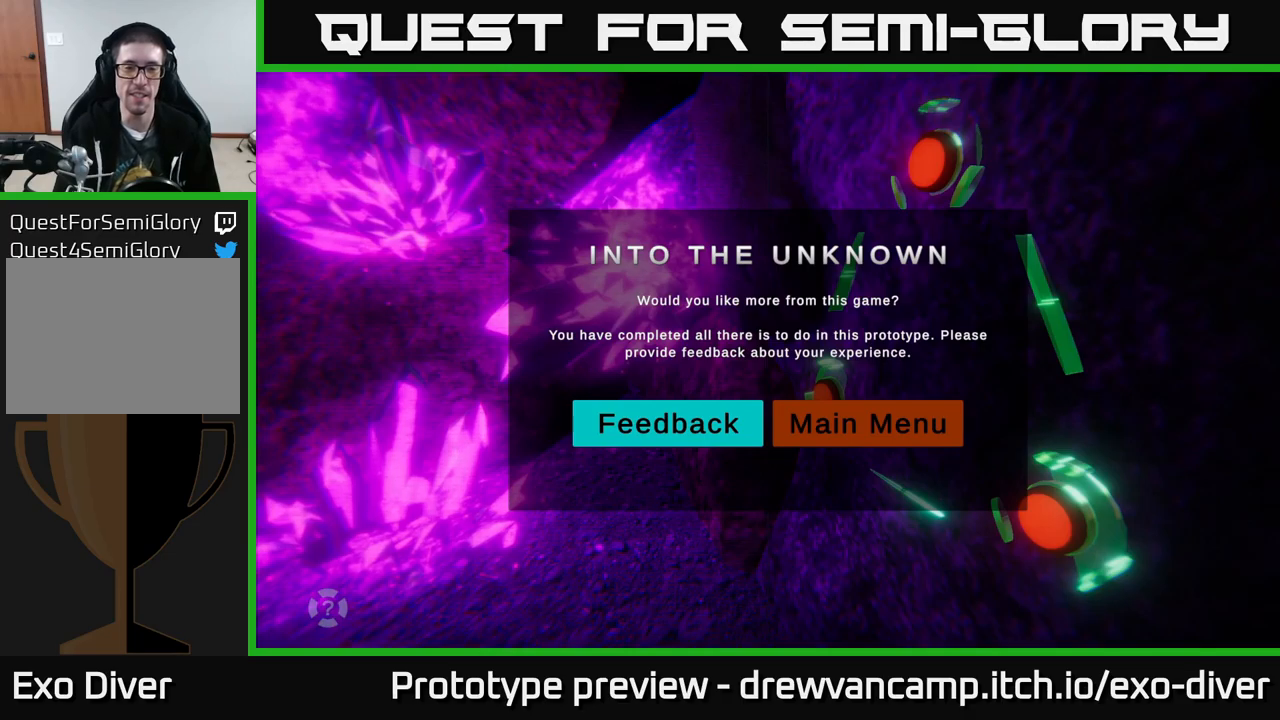
{"buttons": [], "left_stick": "center", "right_stick": "center", "events": [[17, "left_stick", "right"], [234, "left_stick", "center"], [317, "left_stick", "left"], [500, "left_stick", "center"]]}
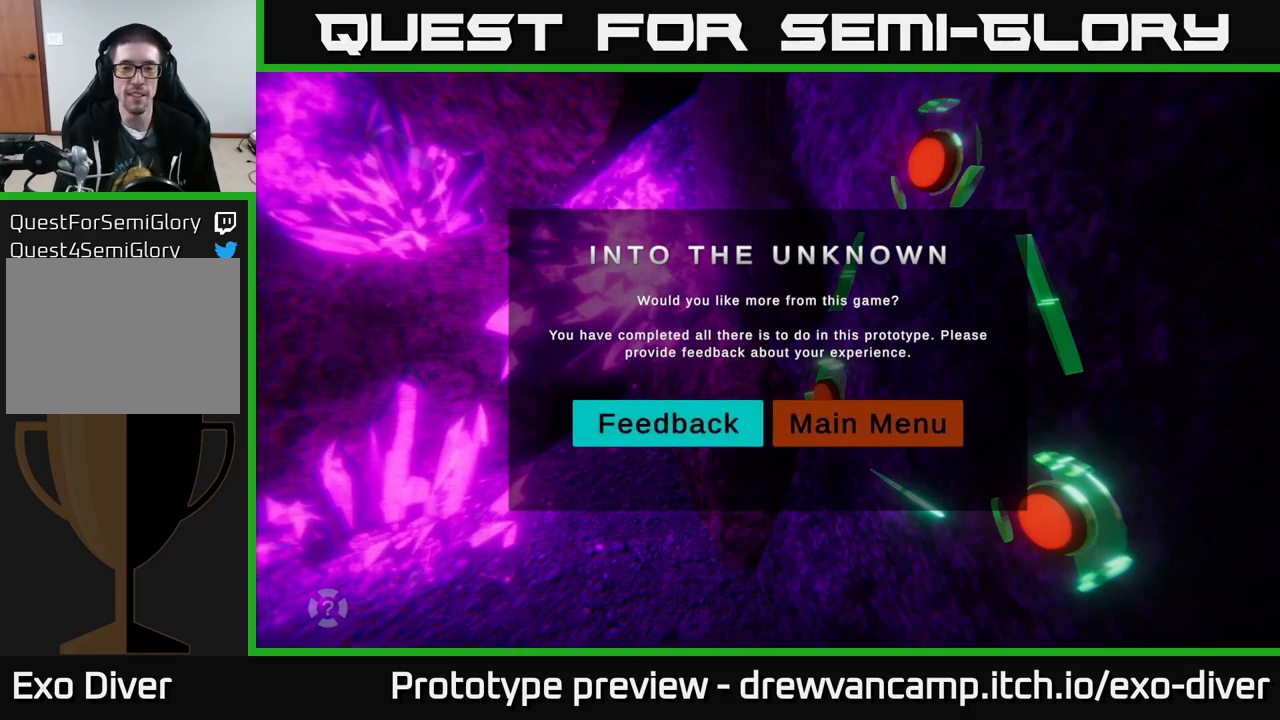
{"buttons": [], "left_stick": "left", "right_stick": "center", "events": [[134, "left_stick", "right"], [350, "left_stick", "center"], [434, "left_stick", "left"]]}
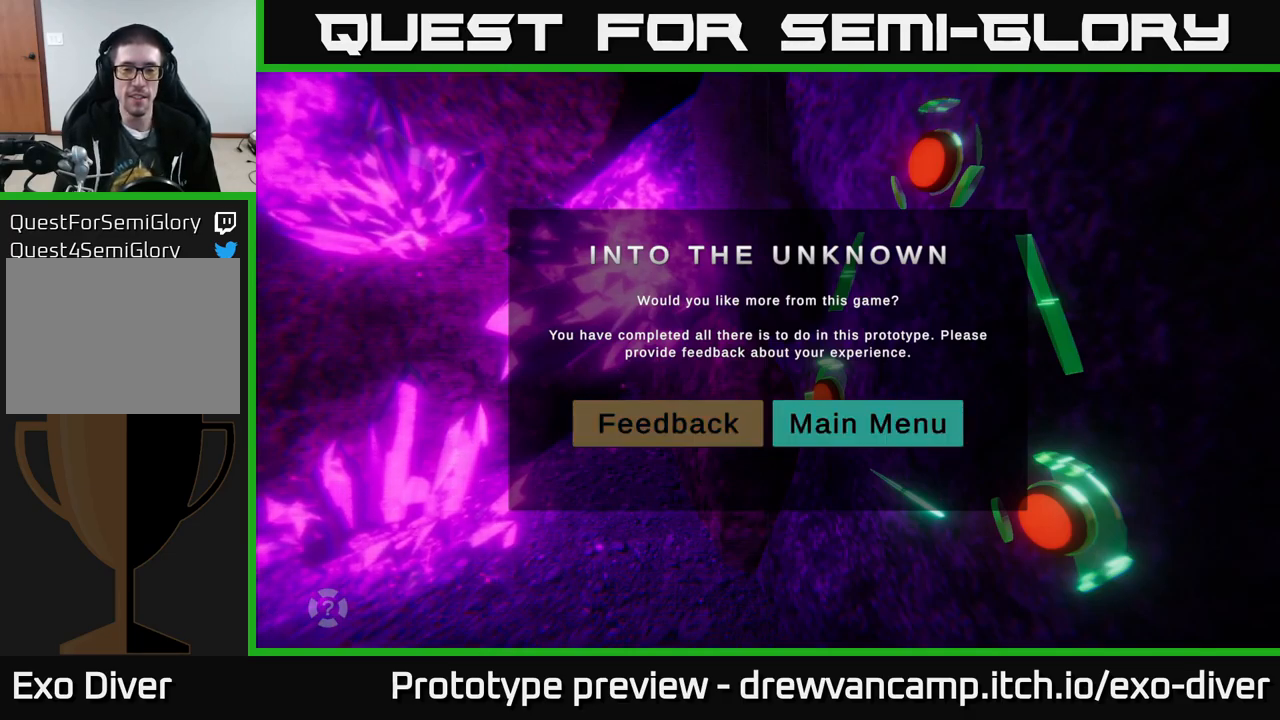
{"buttons": [], "left_stick": "center", "right_stick": "center", "events": [[150, "left_stick", "center"]]}
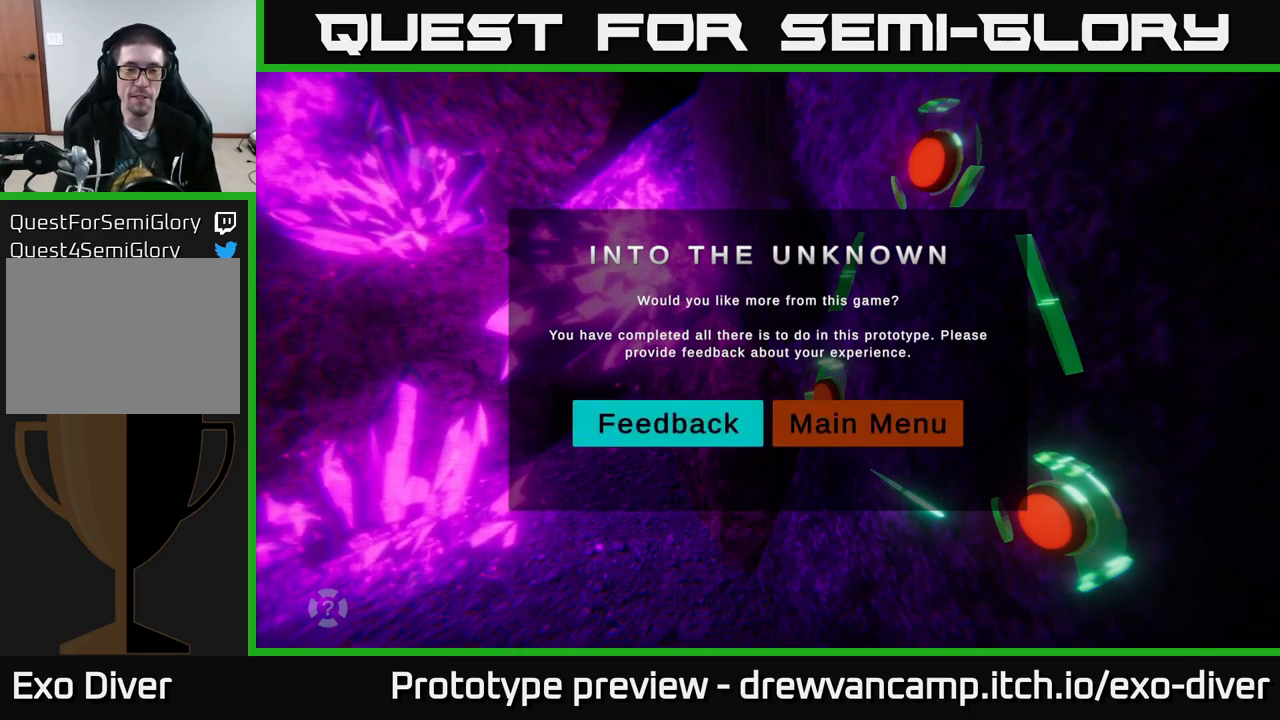
{"buttons": [], "left_stick": "center", "right_stick": "center", "events": []}
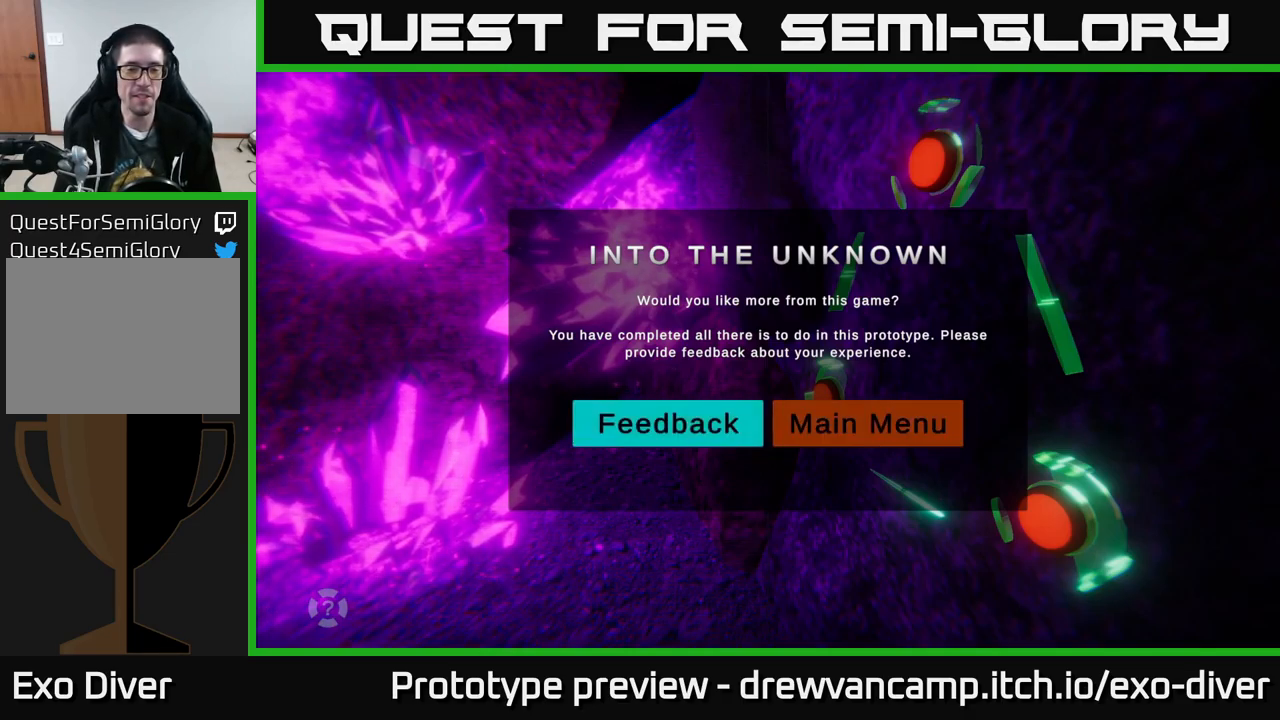
{"buttons": [], "left_stick": "center", "right_stick": "center", "events": []}
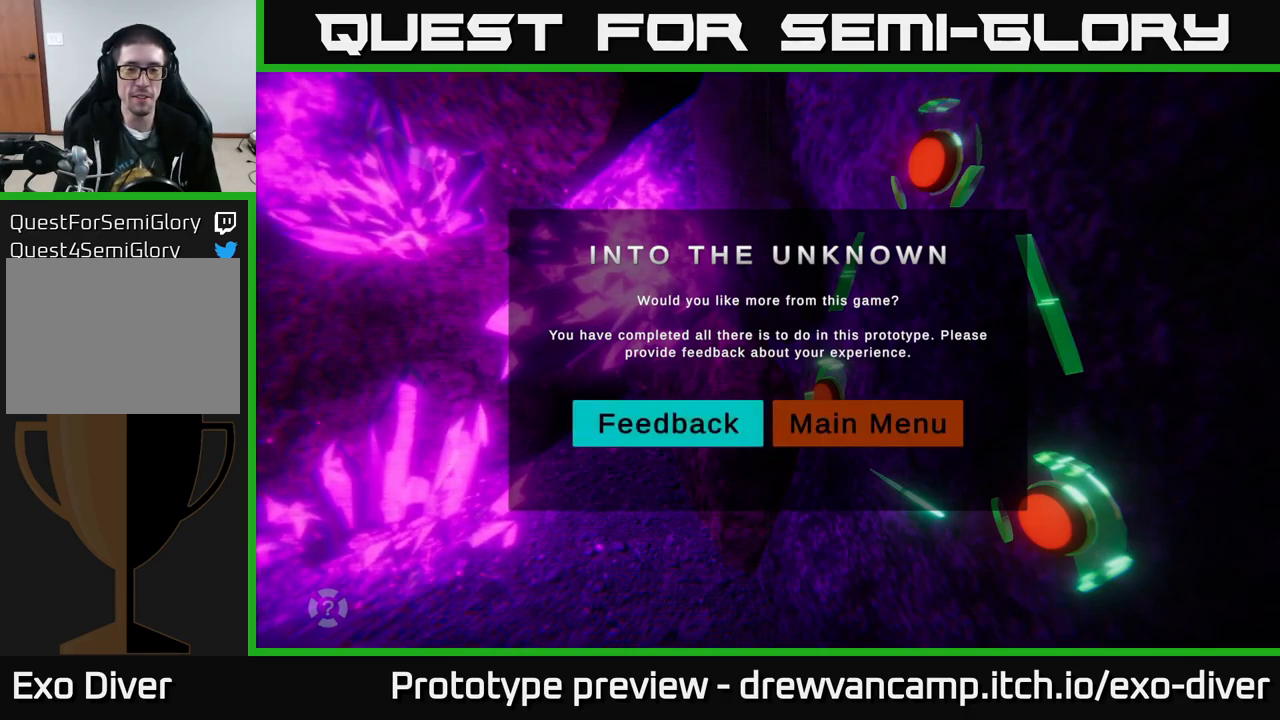
{"buttons": [], "left_stick": "center", "right_stick": "center", "events": [[34, "left_stick", "right"], [184, "left_stick", "left"], [367, "left_stick", "center"]]}
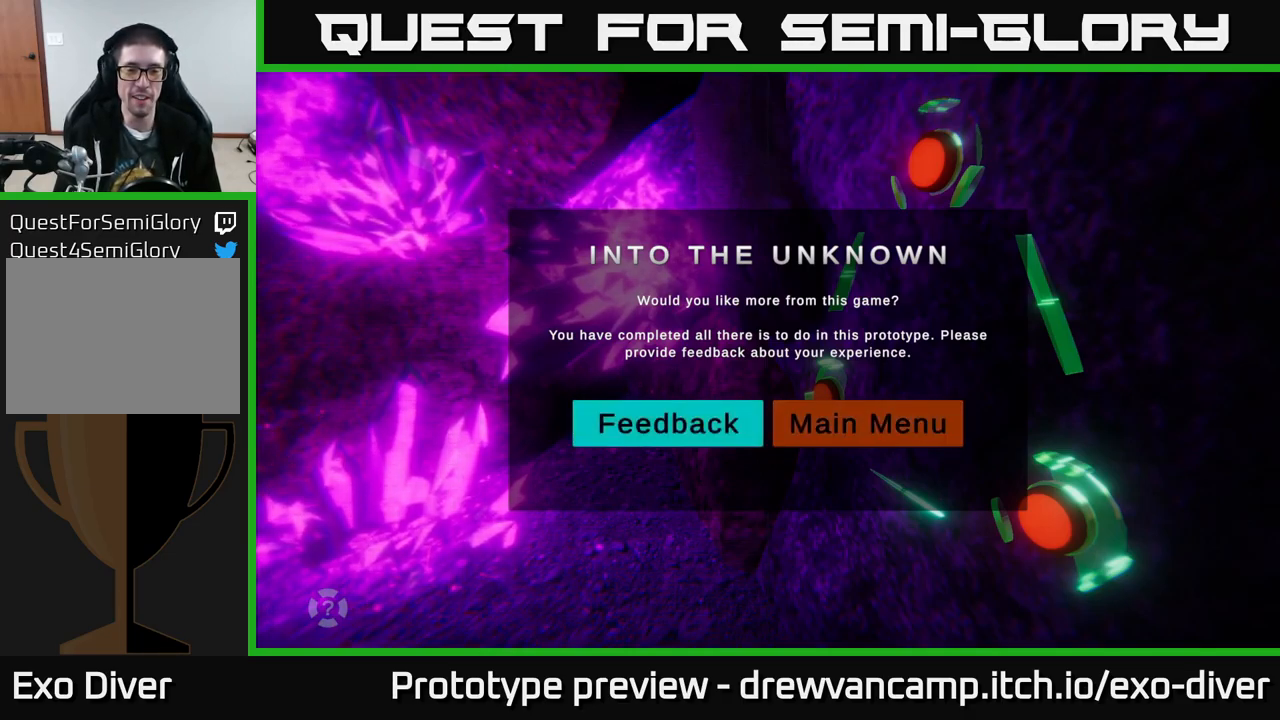
{"buttons": [], "left_stick": "center", "right_stick": "center", "events": [[167, "left_stick", "right"], [334, "left_stick", "center"]]}
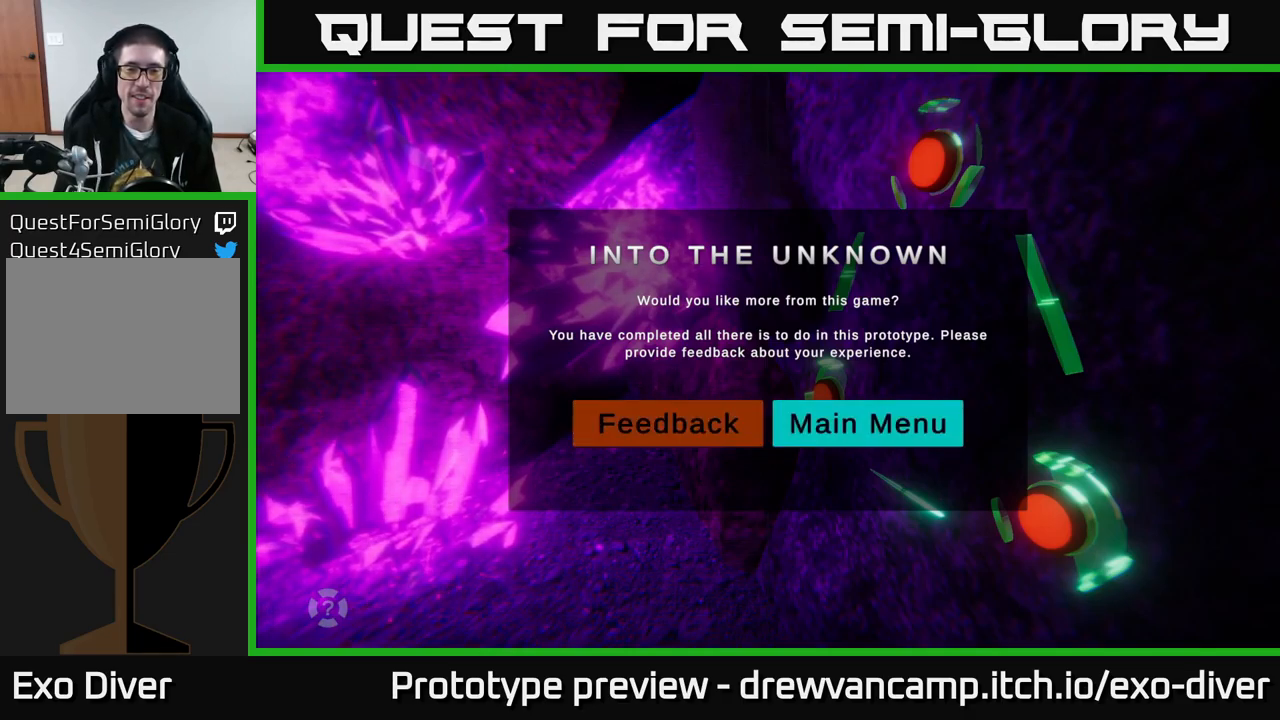
{"buttons": [], "left_stick": "right", "right_stick": "center", "events": [[67, "left_stick", "left"], [250, "left_stick", "center"], [417, "left_stick", "right"]]}
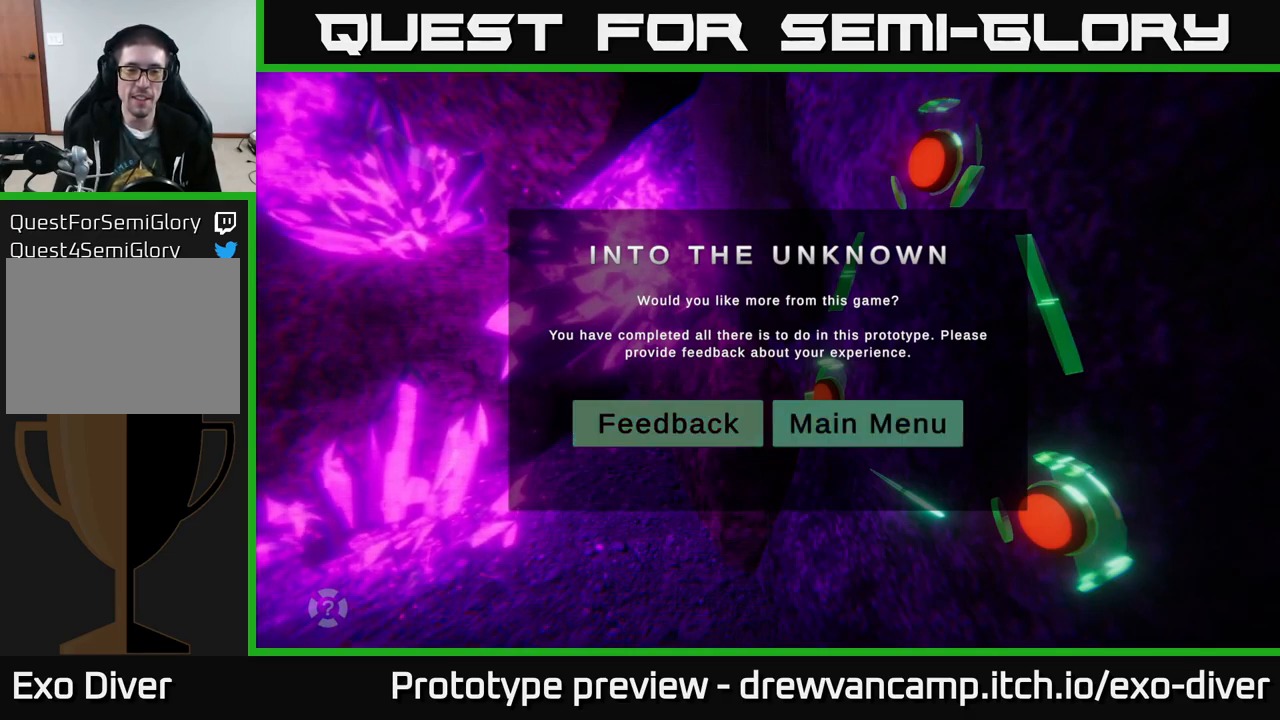
{"buttons": [], "left_stick": "center", "right_stick": "center", "events": [[117, "left_stick", "center"]]}
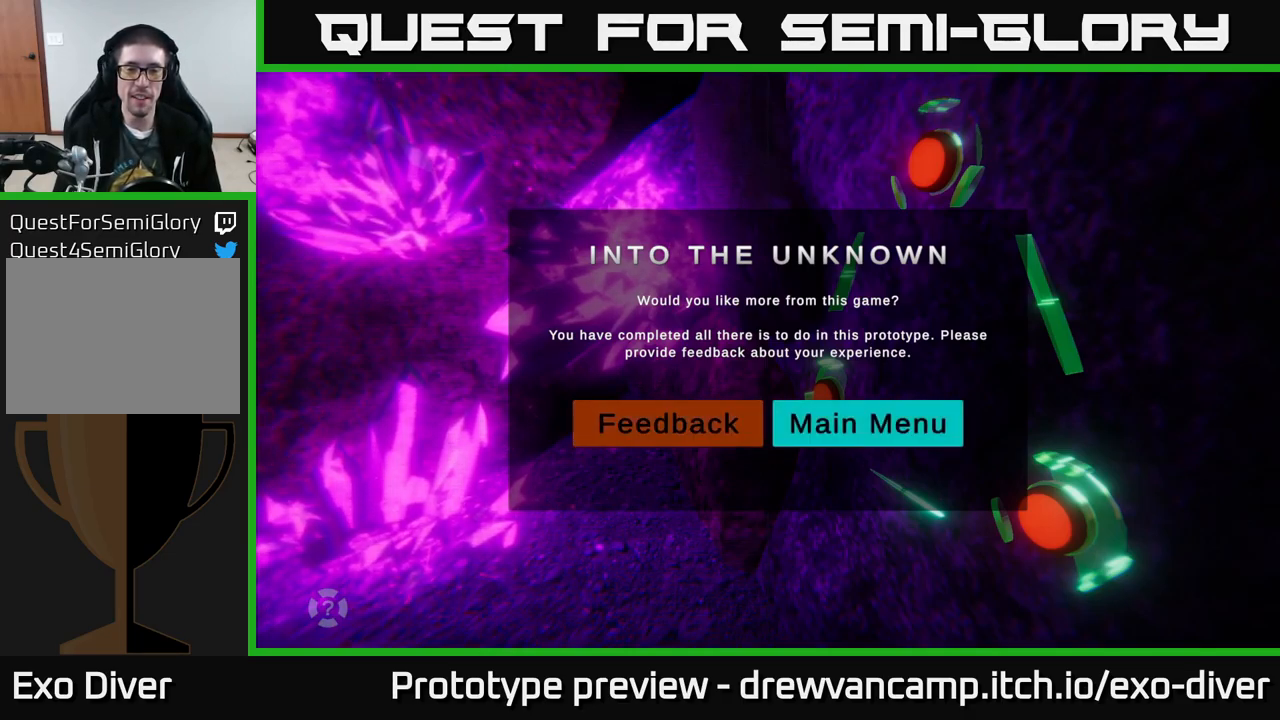
{"buttons": [], "left_stick": "center", "right_stick": "center", "events": [[100, "left_stick", "right"], [317, "left_stick", "center"]]}
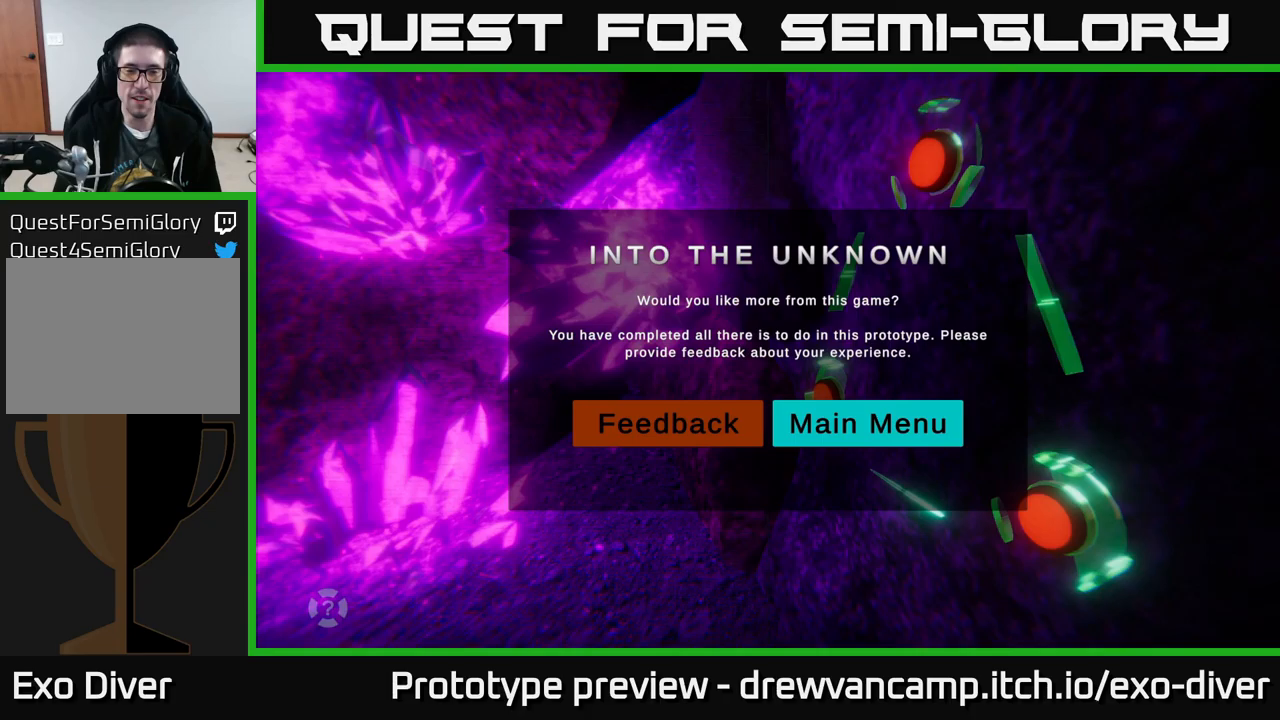
{"buttons": [], "left_stick": "center", "right_stick": "center", "events": [[166, "left_stick", "left"], [333, "left_stick", "center"]]}
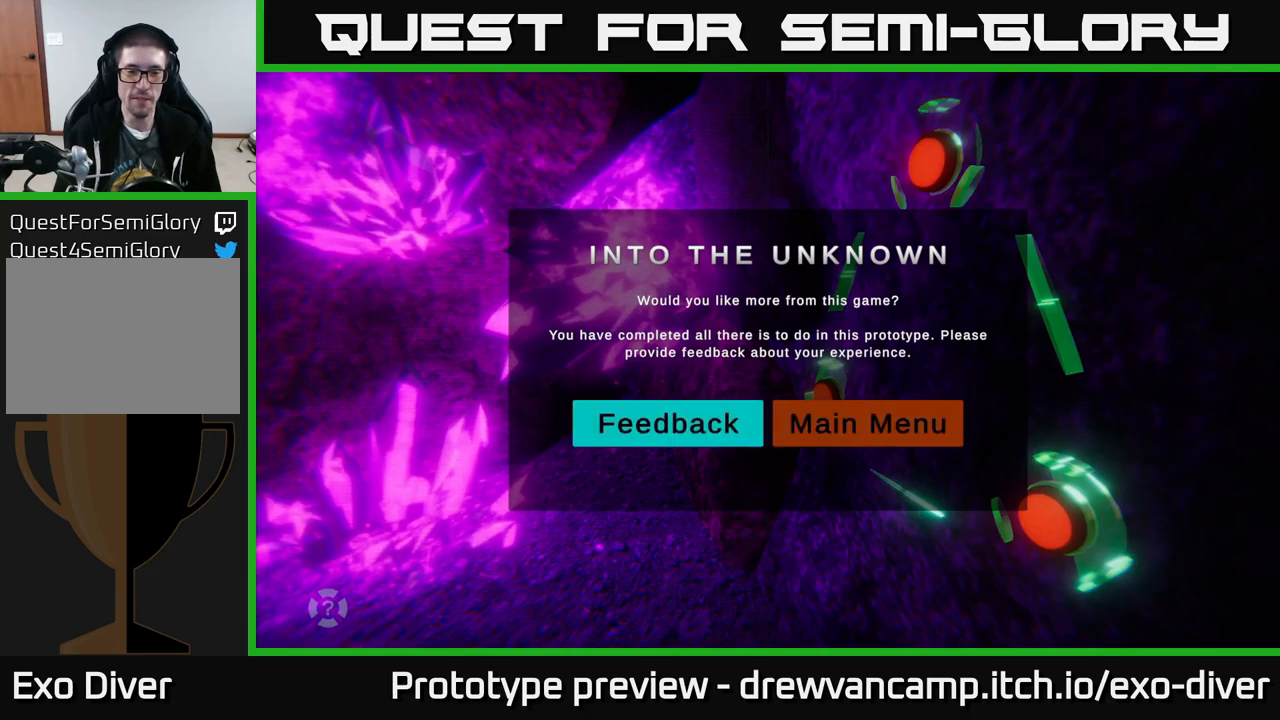
{"buttons": [], "left_stick": "center", "right_stick": "center", "events": []}
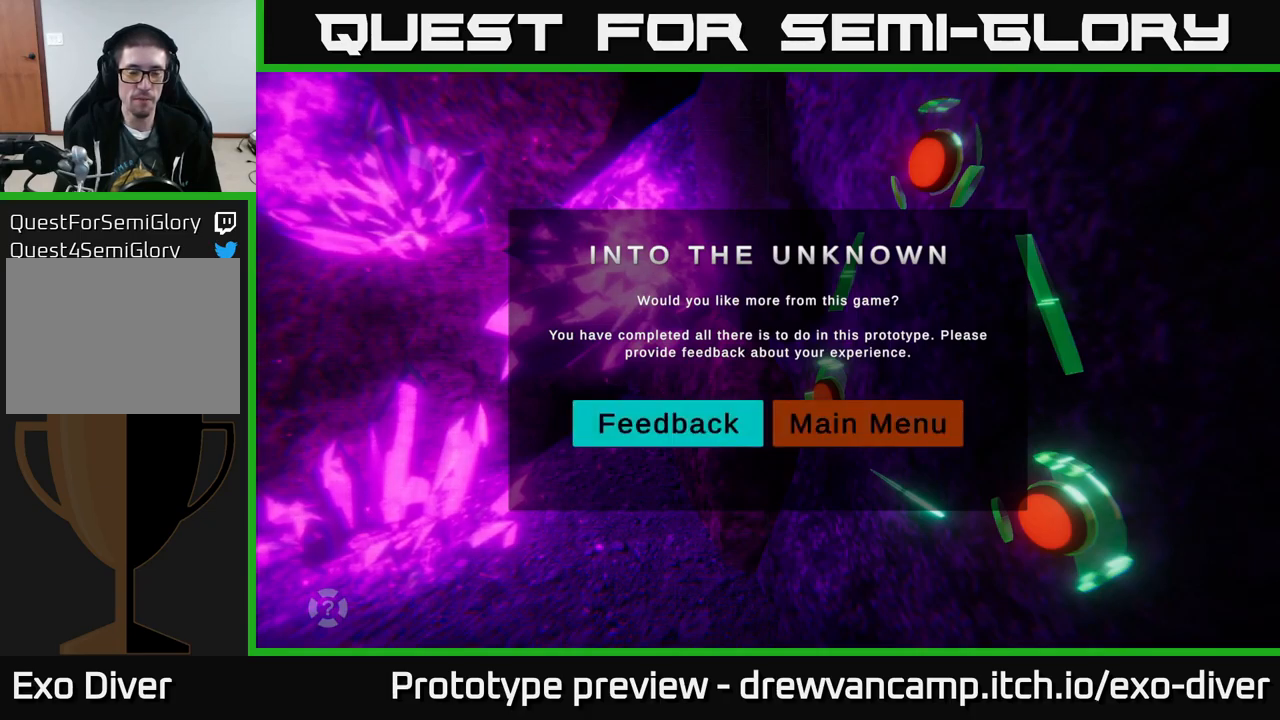
{"buttons": [], "left_stick": "center", "right_stick": "center", "events": [[133, "left_stick", "left"], [316, "left_stick", "center"]]}
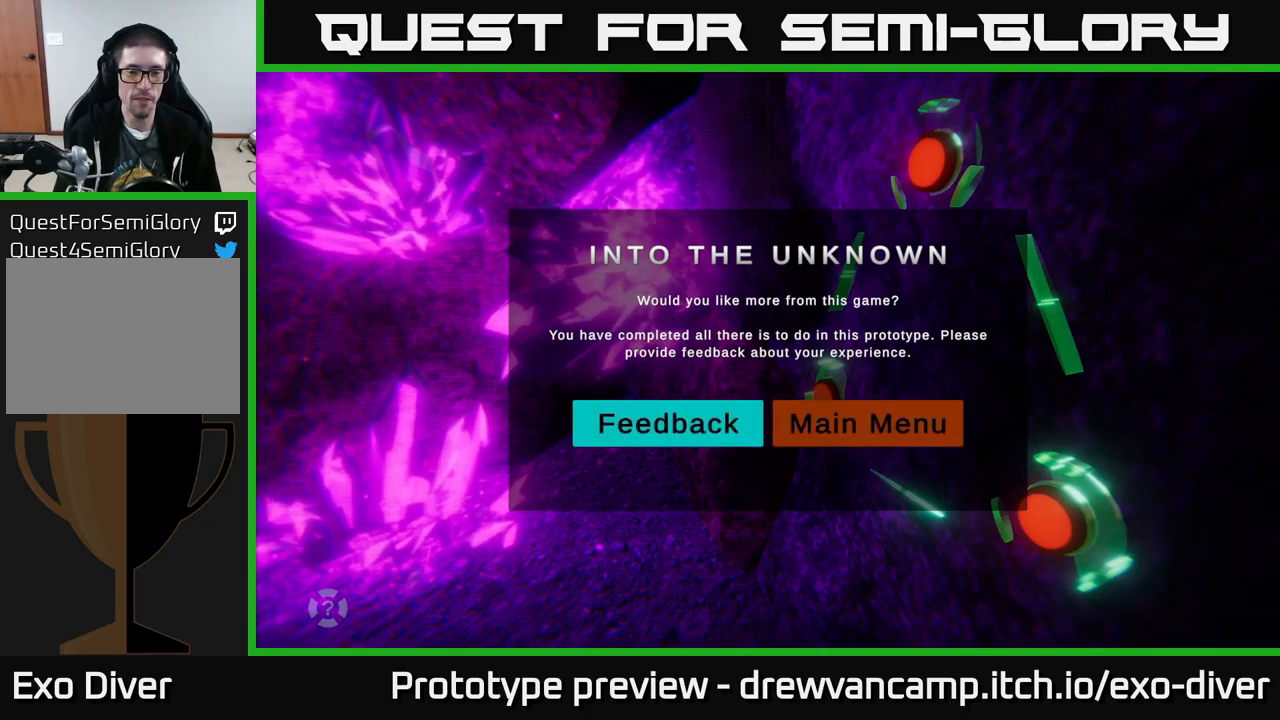
{"buttons": [], "left_stick": "center", "right_stick": "center", "events": [[150, "A", "down"], [233, "A", "up"]]}
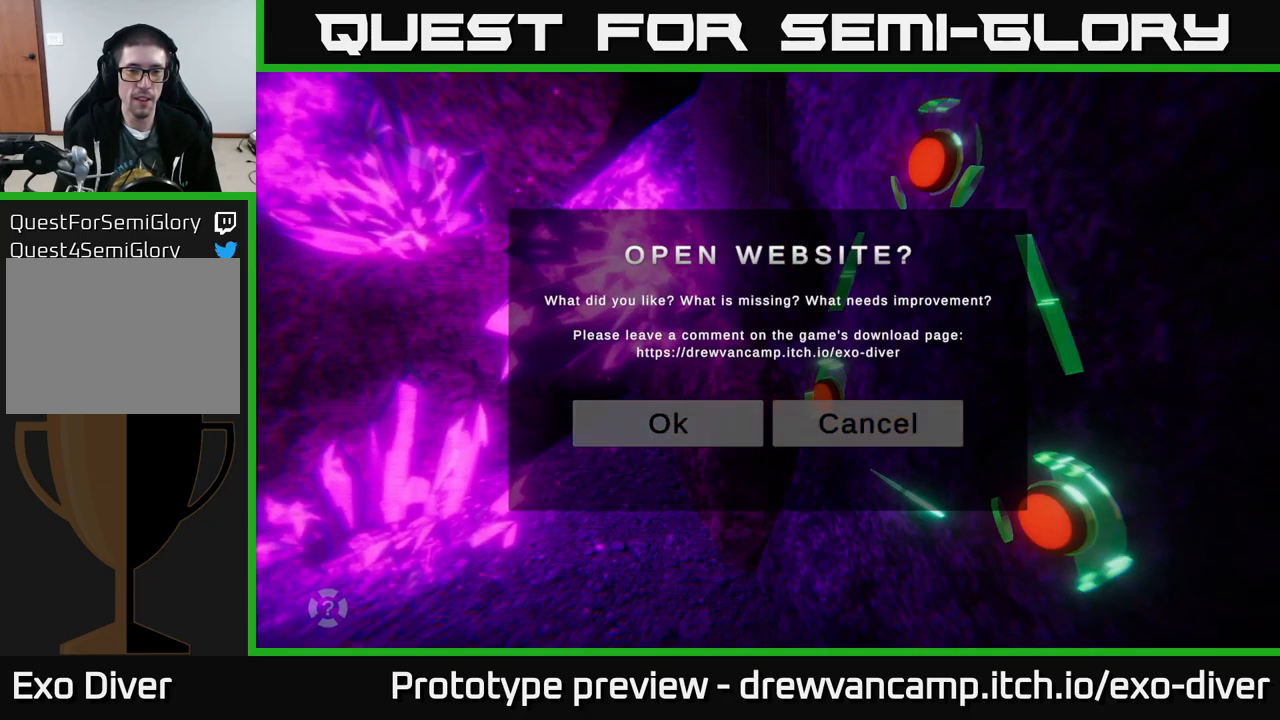
{"buttons": [], "left_stick": "center", "right_stick": "center", "events": []}
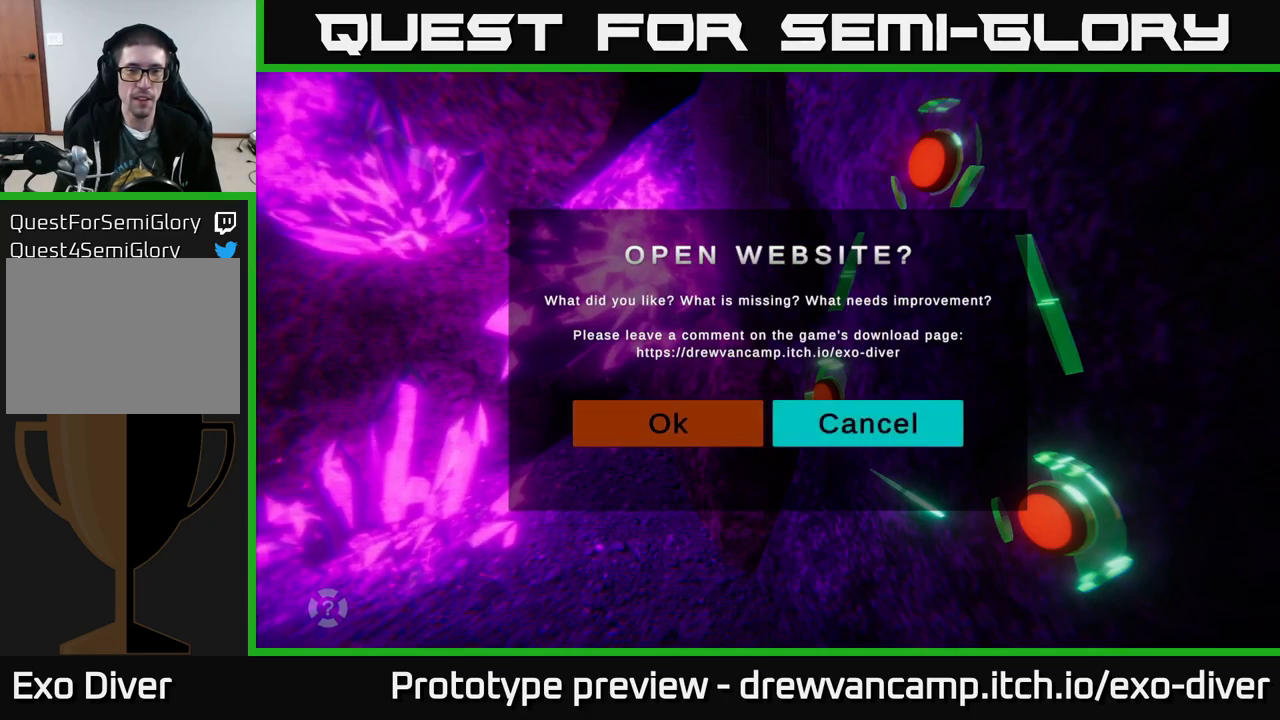
{"buttons": [], "left_stick": "center", "right_stick": "center", "events": []}
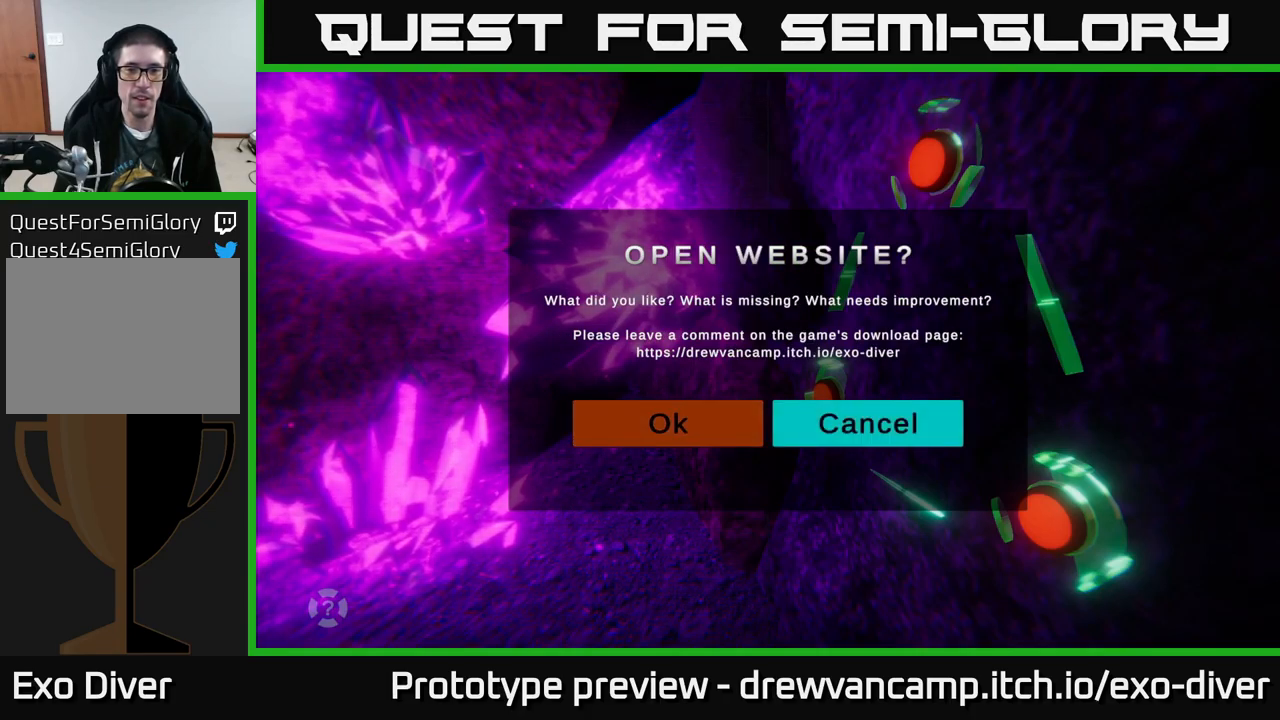
{"buttons": [], "left_stick": "center", "right_stick": "center", "events": []}
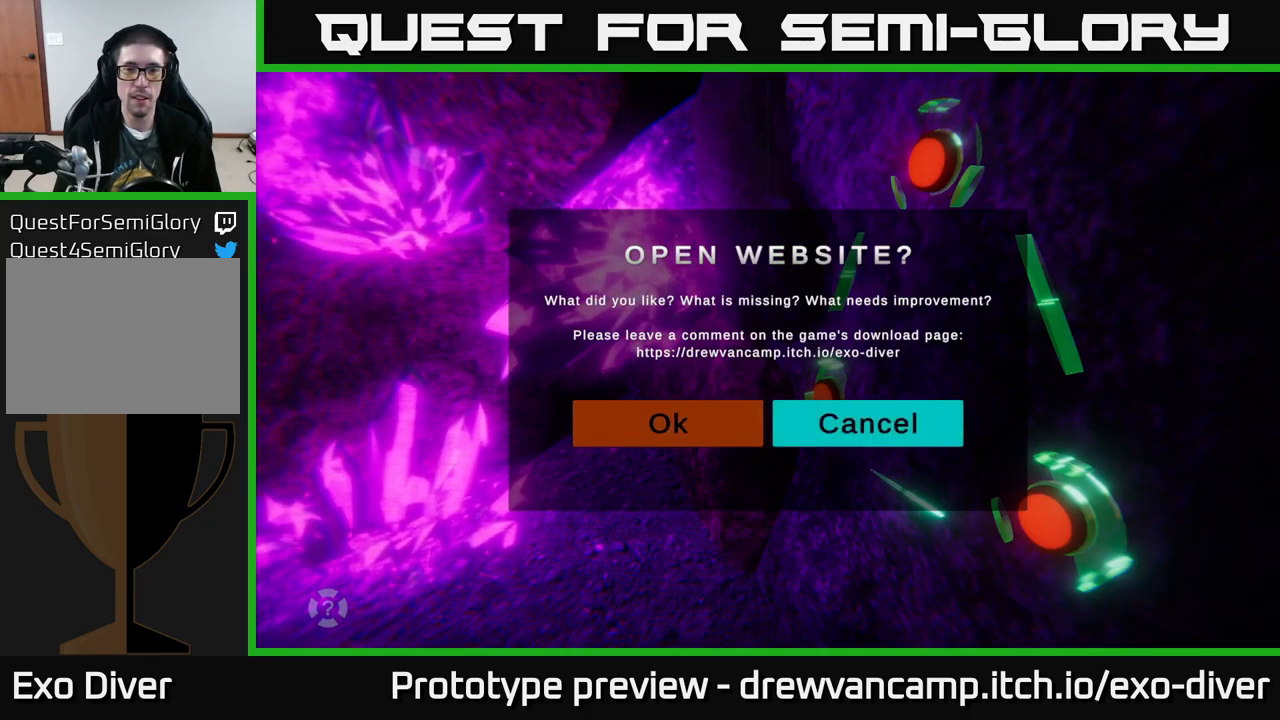
{"buttons": [], "left_stick": "center", "right_stick": "center", "events": []}
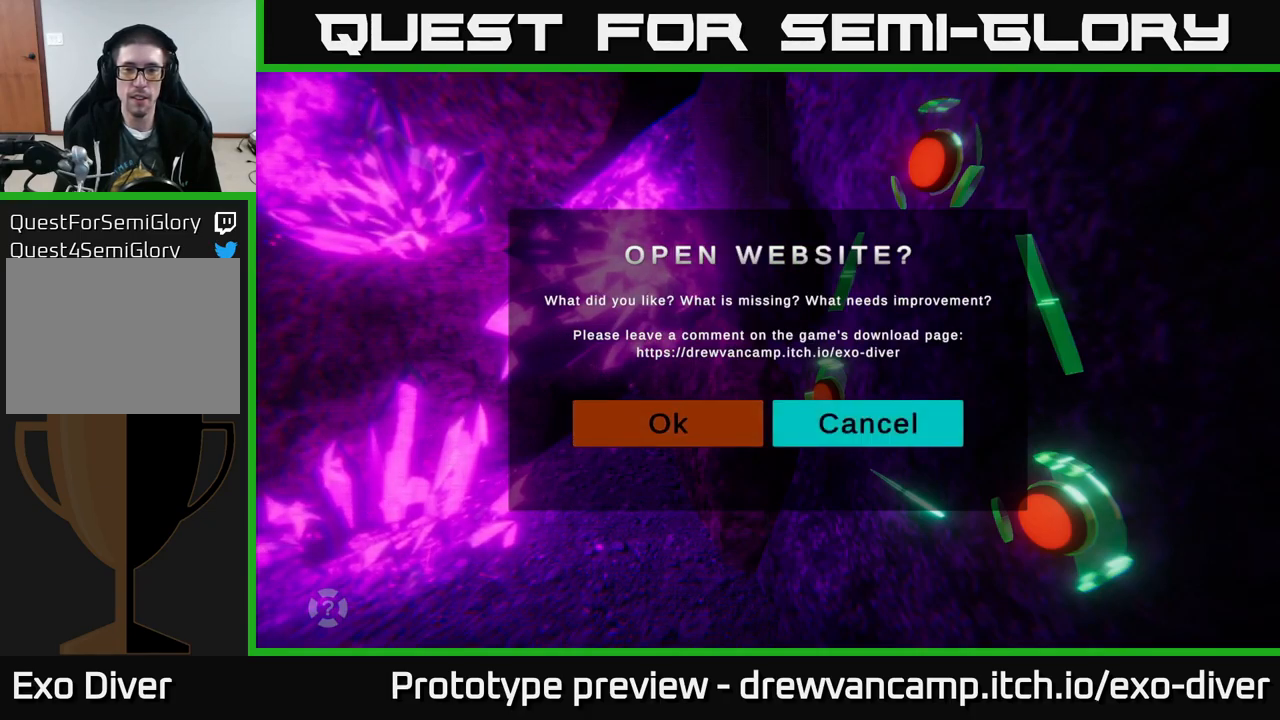
{"buttons": [], "left_stick": "center", "right_stick": "center", "events": []}
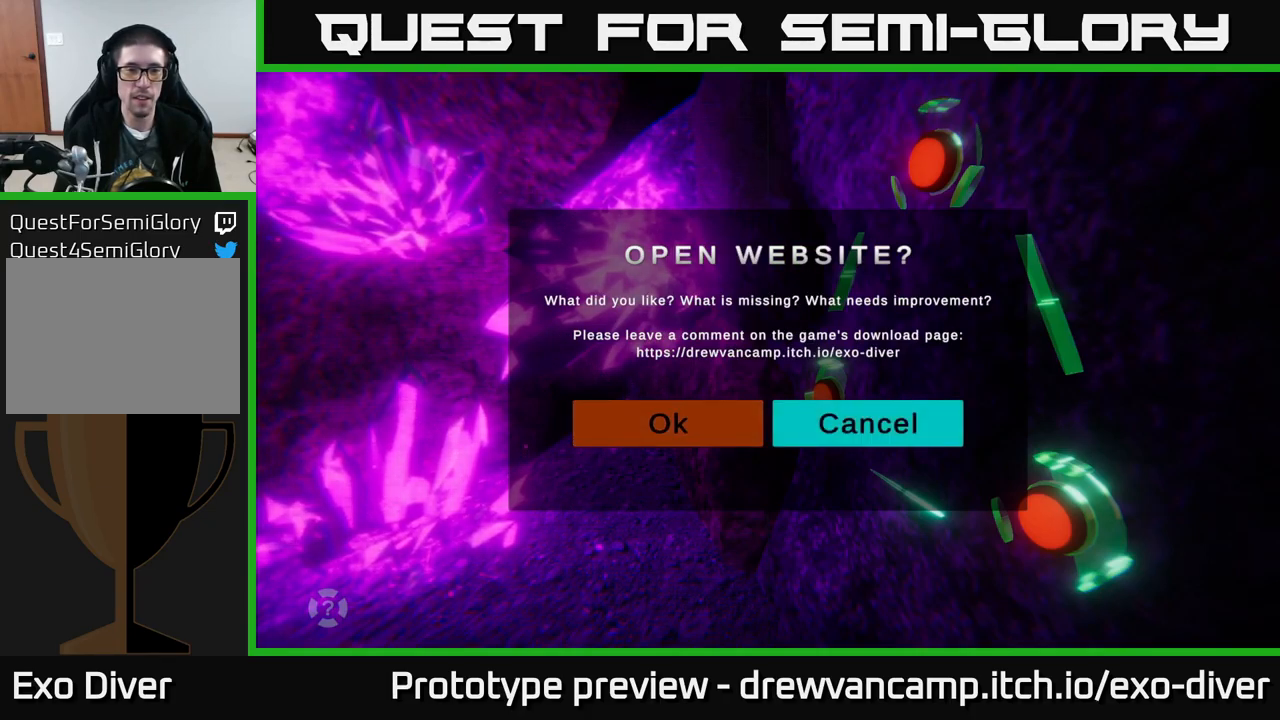
{"buttons": [], "left_stick": "center", "right_stick": "center", "events": [[66, "left_stick", "left"], [283, "left_stick", "right"], [466, "left_stick", "center"]]}
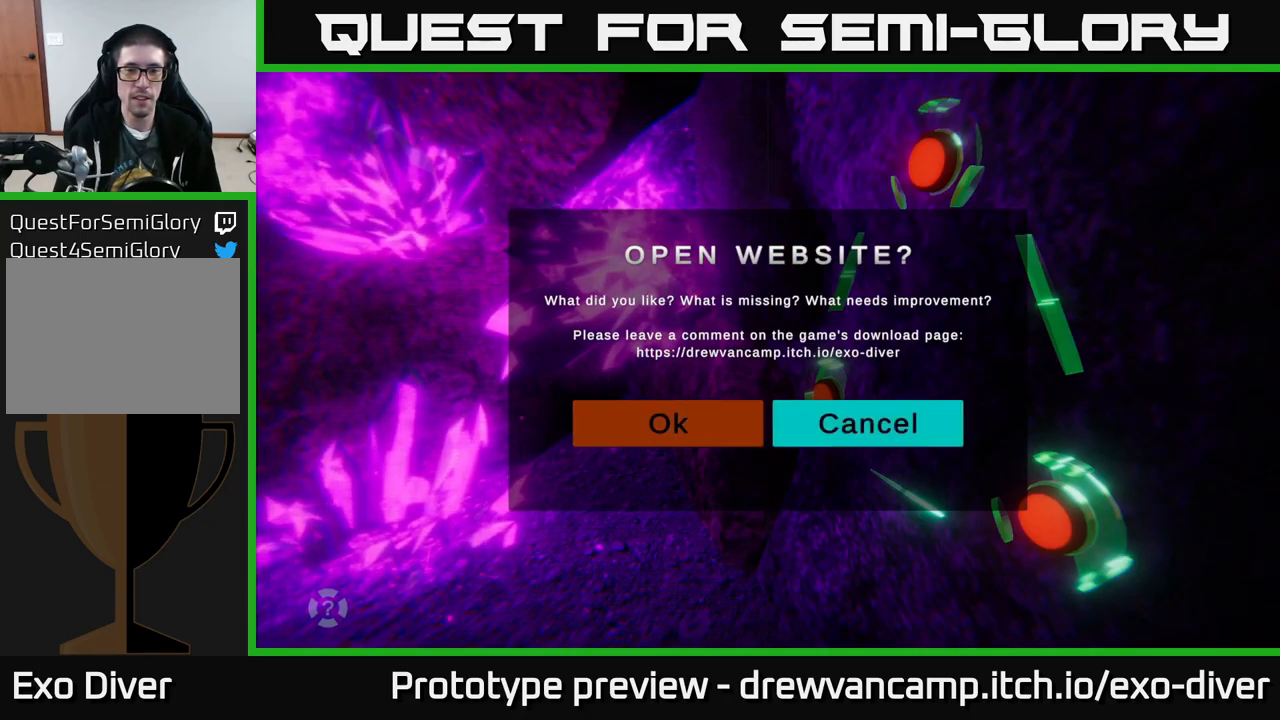
{"buttons": [], "left_stick": "right", "right_stick": "center", "events": [[67, "left_stick", "left"], [217, "left_stick", "center"], [300, "left_stick", "right"]]}
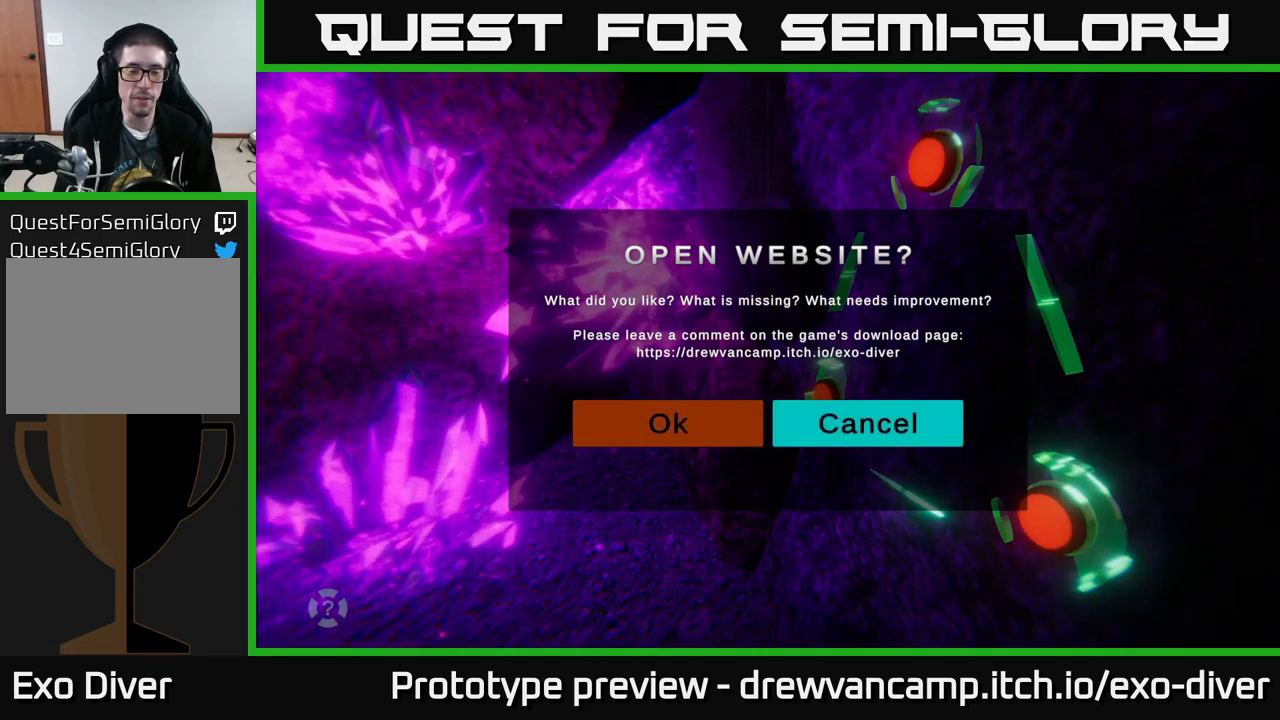
{"buttons": [], "left_stick": "right", "right_stick": "center", "events": [[50, "left_stick", "left"], [250, "left_stick", "center"], [317, "left_stick", "right"]]}
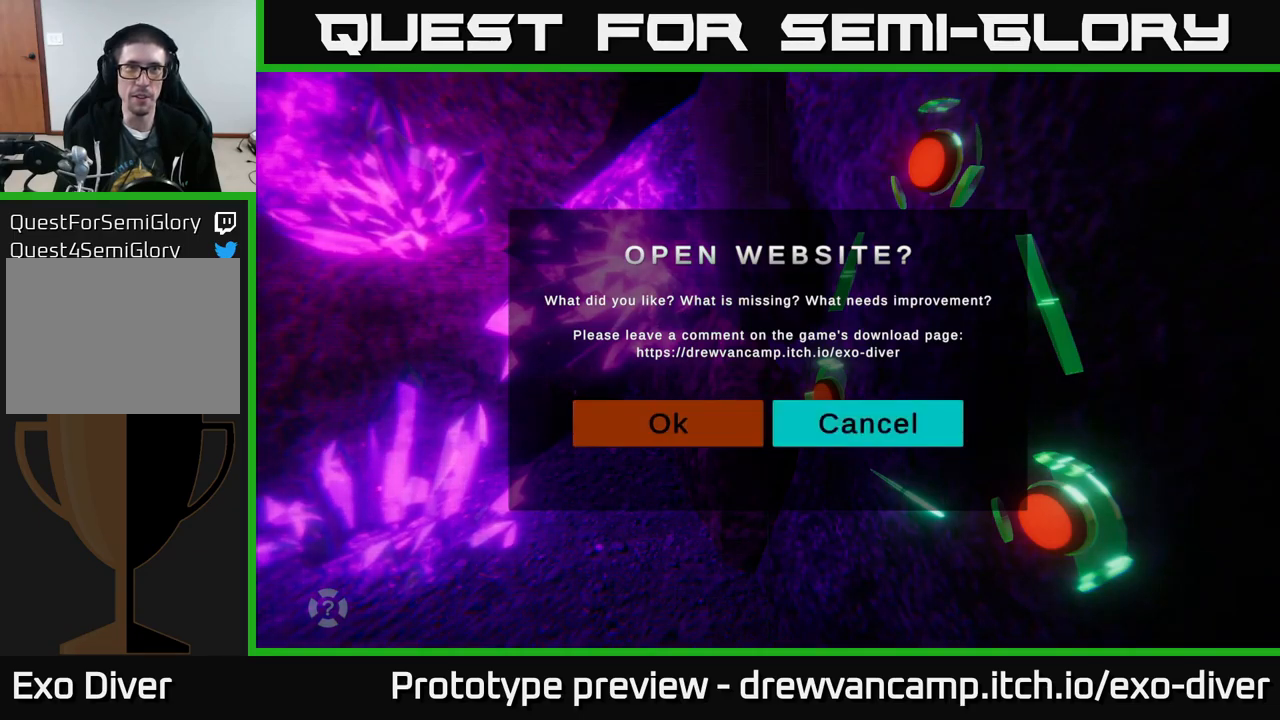
{"buttons": [], "left_stick": "center", "right_stick": "center", "events": [[17, "left_stick", "center"], [67, "left_stick", "left"], [283, "left_stick", "center"]]}
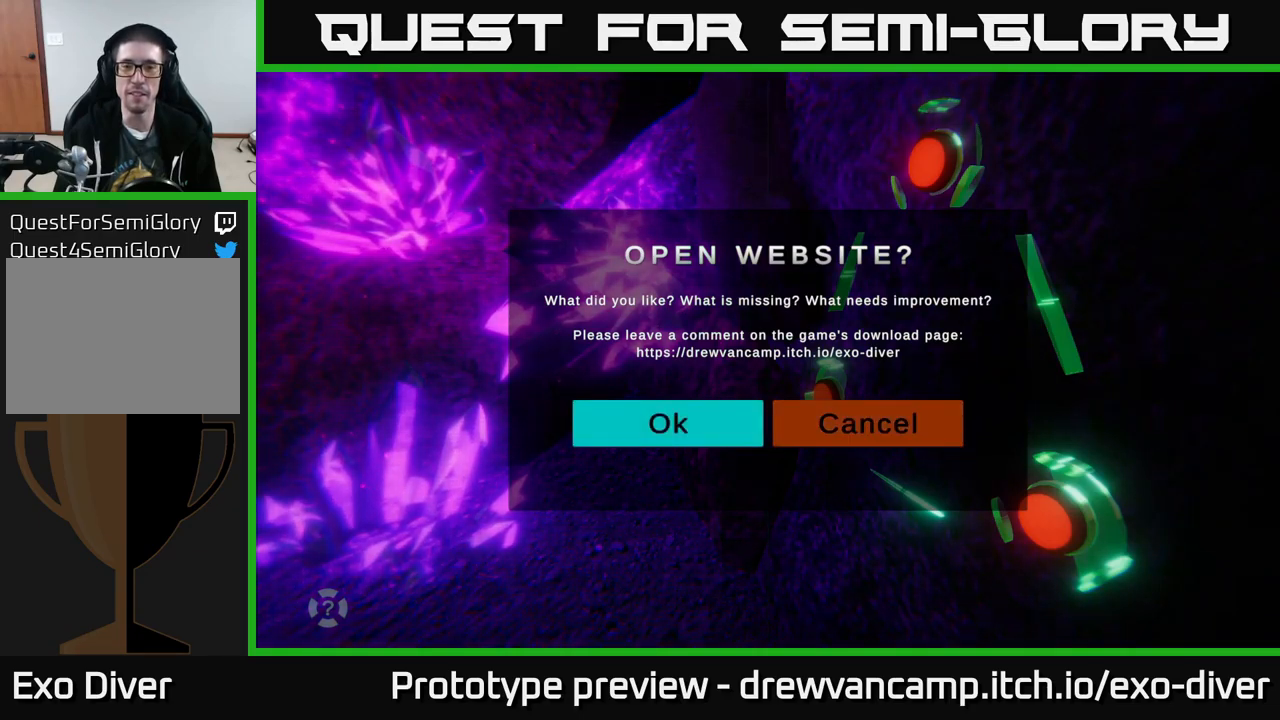
{"buttons": [], "left_stick": "center", "right_stick": "center", "events": []}
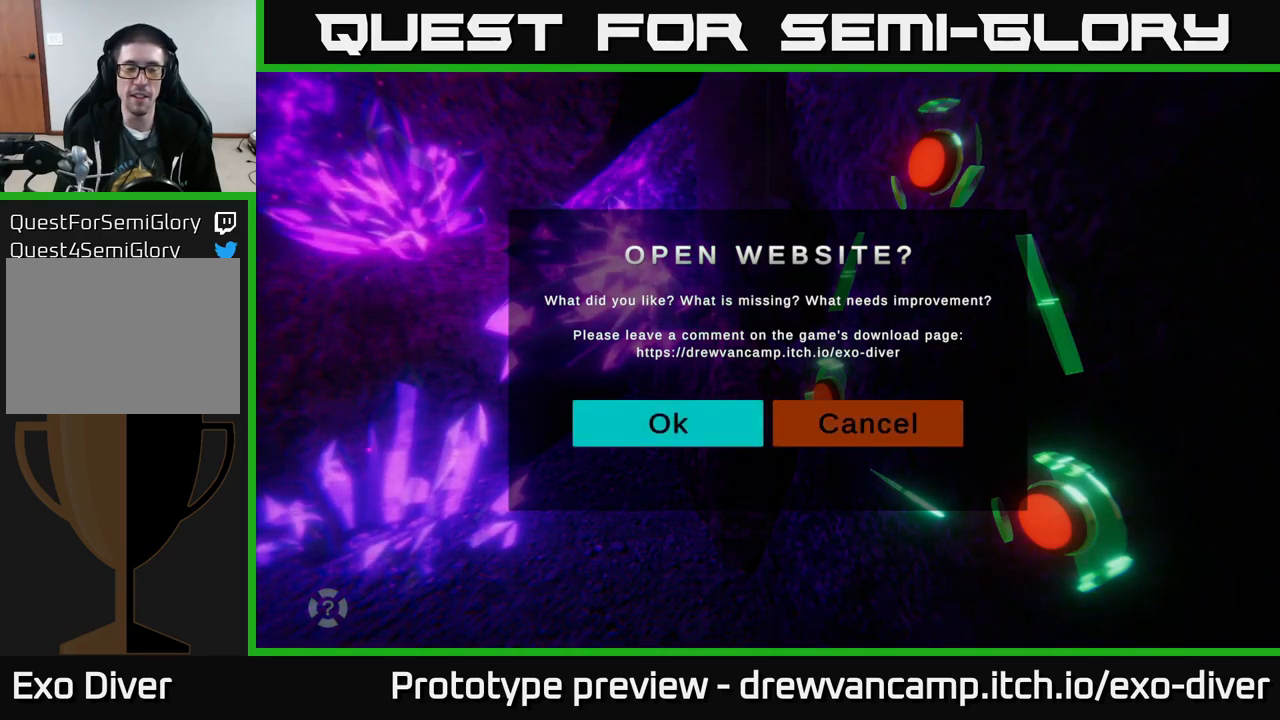
{"buttons": [], "left_stick": "center", "right_stick": "center", "events": []}
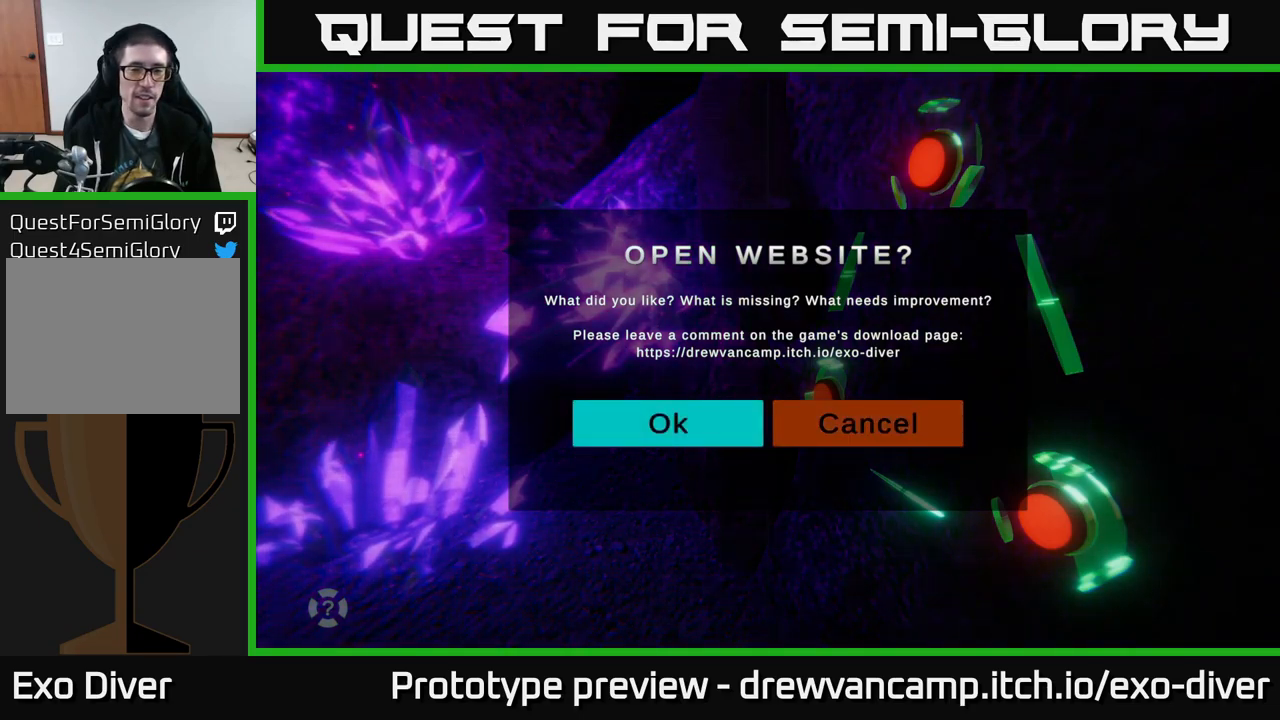
{"buttons": [], "left_stick": "left", "right_stick": "center", "events": [[433, "left_stick", "left"]]}
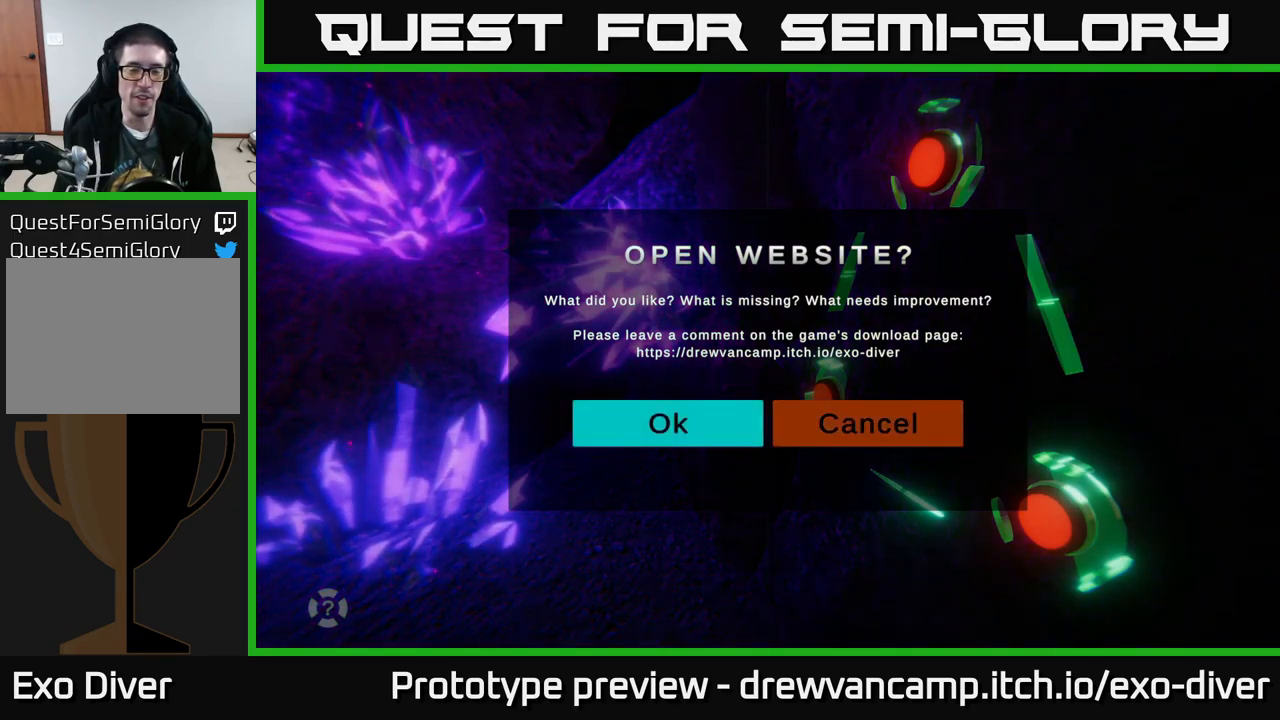
{"buttons": [], "left_stick": "left", "right_stick": "center", "events": [[100, "left_stick", "center"], [167, "left_stick", "right"], [333, "left_stick", "center"], [417, "left_stick", "left"]]}
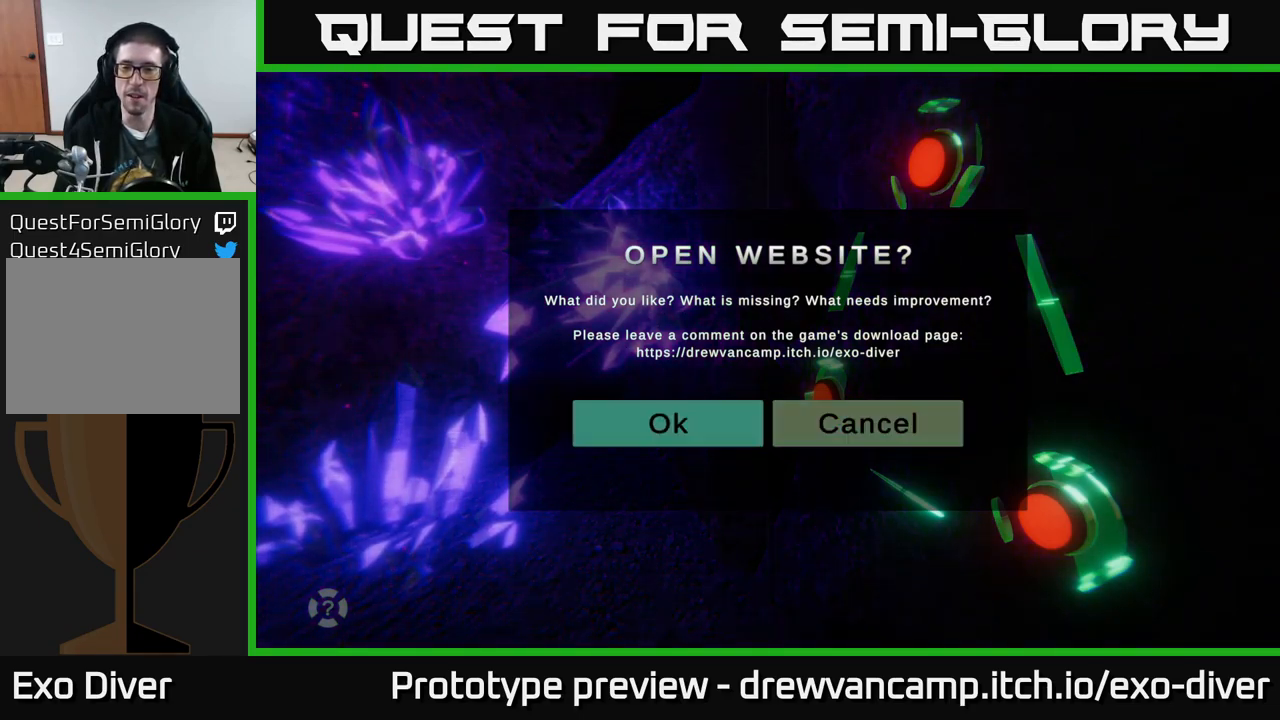
{"buttons": [], "left_stick": "left", "right_stick": "center", "events": [[133, "left_stick", "center"], [183, "left_stick", "right"], [383, "left_stick", "center"], [467, "left_stick", "left"]]}